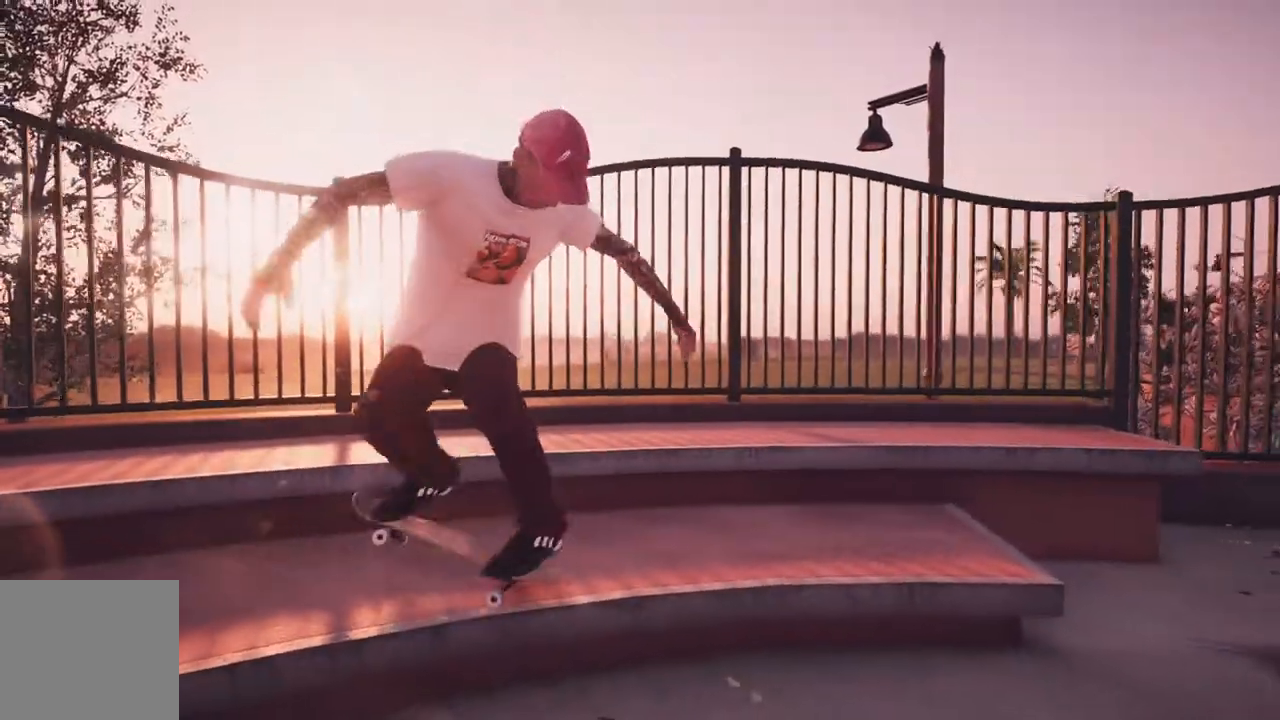
Gameplay with a controller (Xbox layout); each line is a JSON object with the inputs held at the frame after it (dt_ms = milliseconds from this image to that frame). "events" lists button and stick changes between this image and that frame as [ms after this image, input, new state], when the widget could be followed in between.
{"dt_ms": 500, "buttons": [], "left_stick": "center", "right_stick": "center", "events": []}
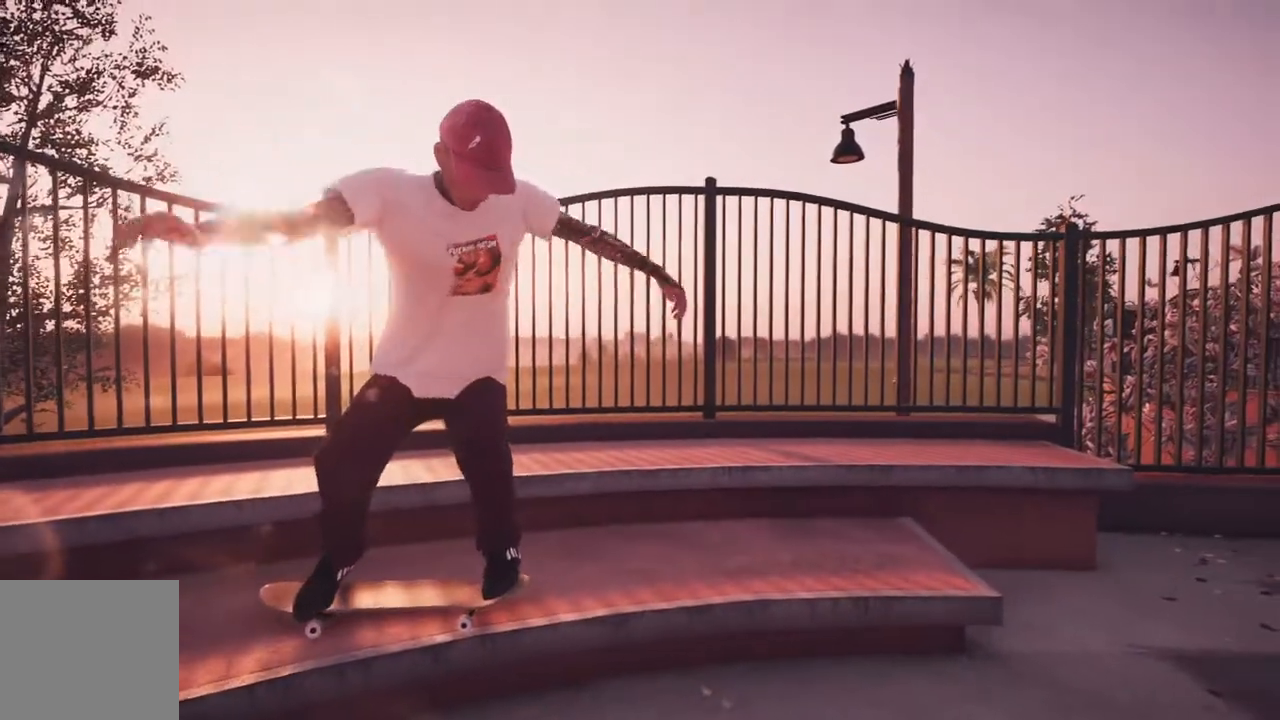
{"dt_ms": 500, "buttons": [], "left_stick": "up", "right_stick": "up", "events": [[133, "right_stick", "up"], [150, "left_stick", "up"]]}
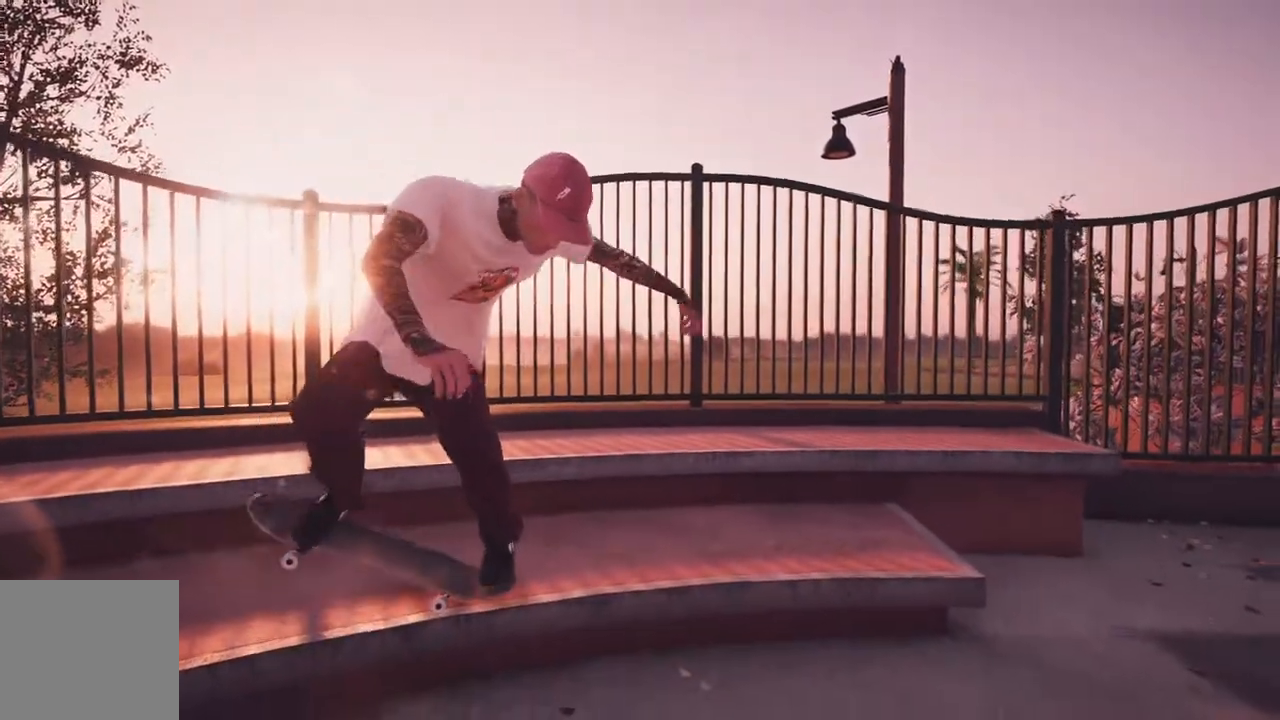
{"dt_ms": 500, "buttons": ["R2"], "left_stick": "center", "right_stick": "center", "events": [[283, "R2", "down"], [333, "left_stick", "center"], [333, "right_stick", "center"]]}
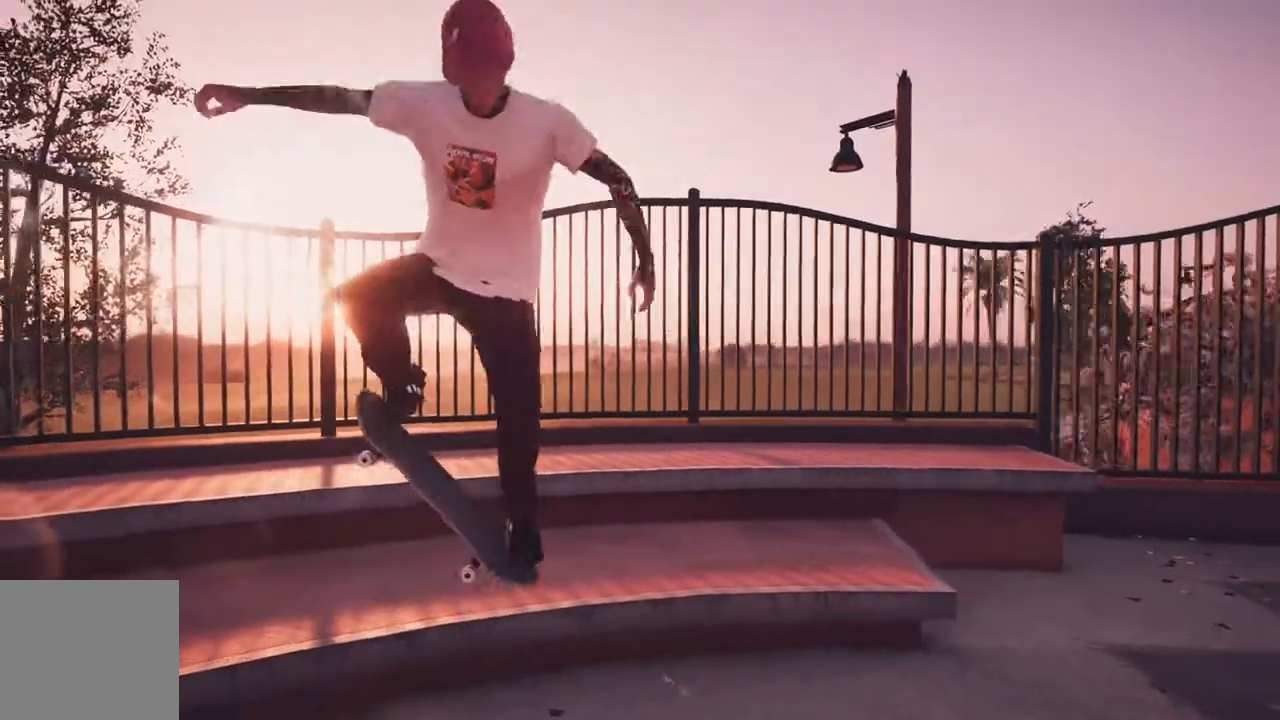
{"dt_ms": 500, "buttons": ["R2"], "left_stick": "center", "right_stick": "center", "events": []}
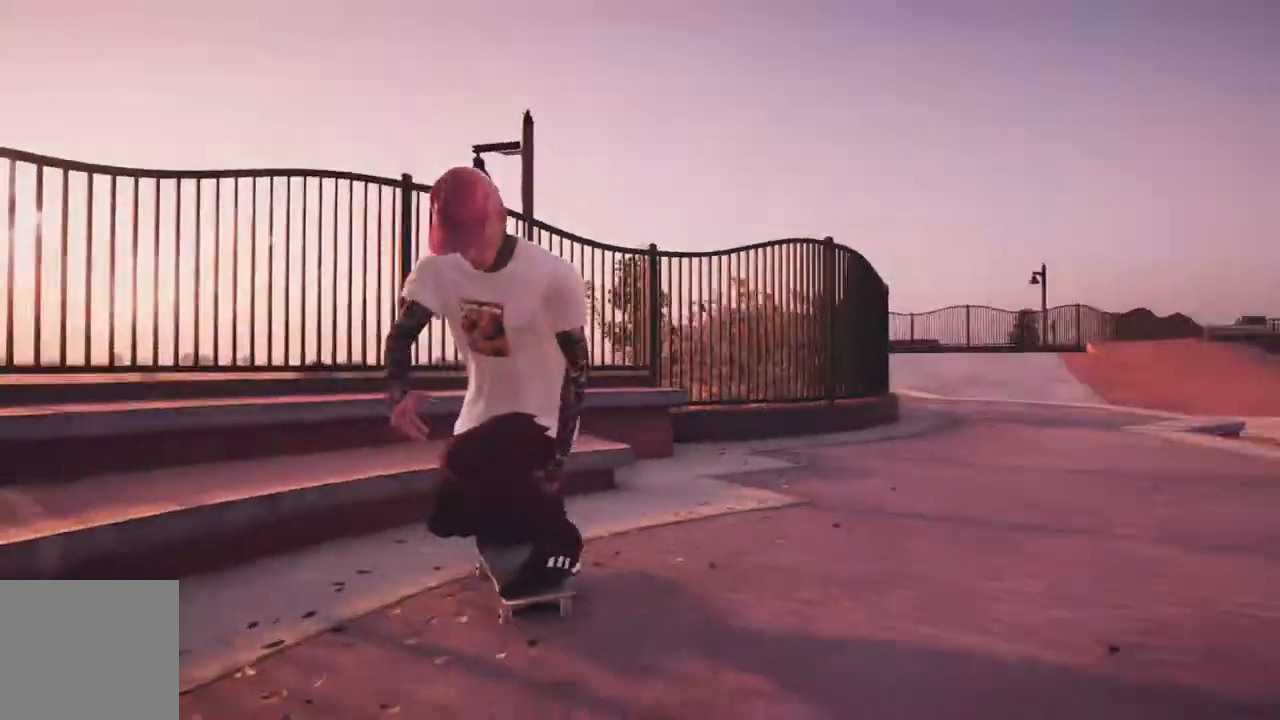
{"dt_ms": 500, "buttons": ["L2"], "left_stick": "center", "right_stick": "center", "events": [[50, "R2", "up"], [283, "L2", "down"]]}
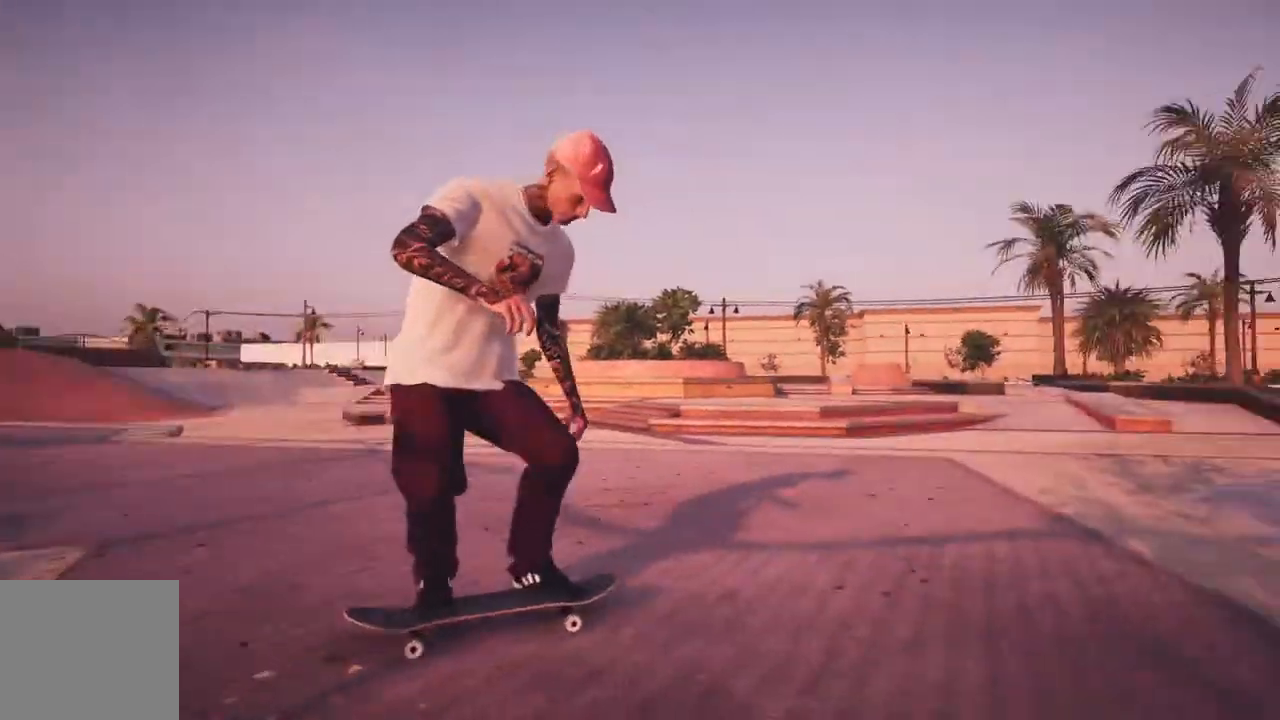
{"dt_ms": 500, "buttons": ["A", "L2"], "left_stick": "center", "right_stick": "center", "events": [[283, "A", "down"]]}
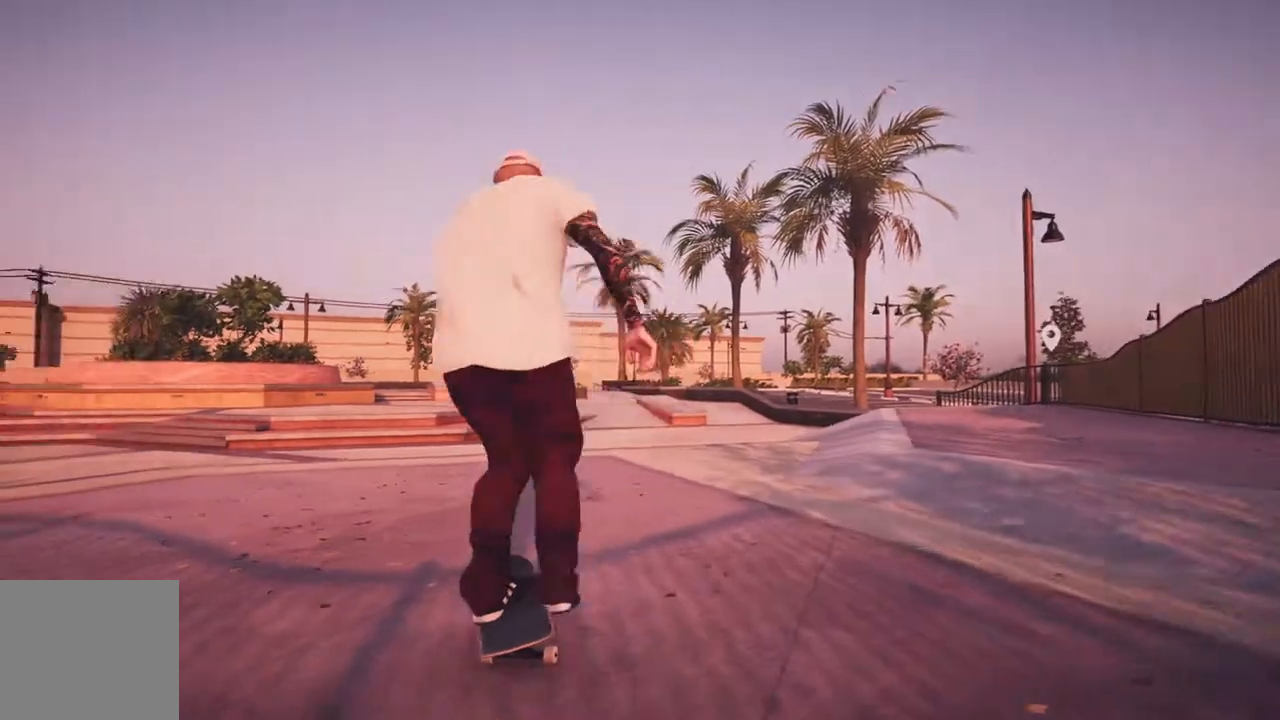
{"dt_ms": 500, "buttons": ["L2"], "left_stick": "center", "right_stick": "center", "events": [[150, "L2", "up"], [267, "A", "up"], [333, "L2", "down"]]}
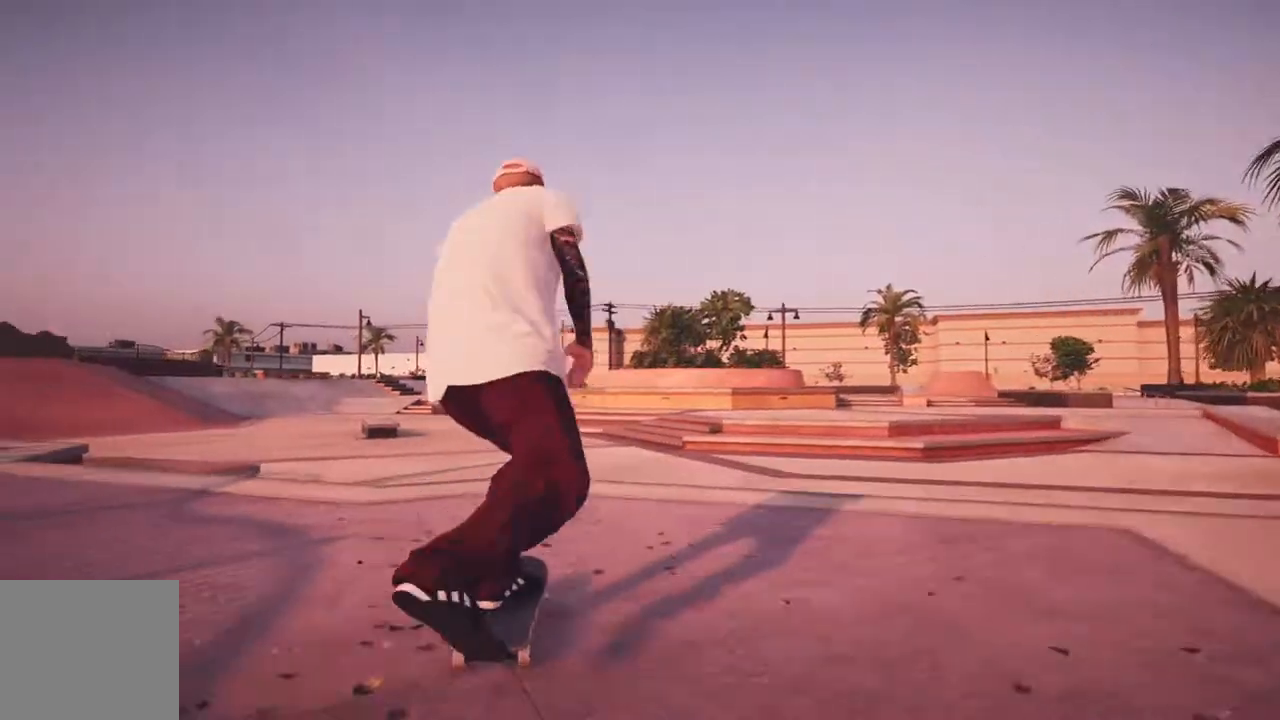
{"dt_ms": 500, "buttons": ["R1"], "left_stick": "down", "right_stick": "down", "events": [[33, "L2", "up"], [183, "R1", "down"], [217, "L2", "down"], [283, "right_stick", "down"], [317, "left_stick", "down"], [383, "L2", "up"]]}
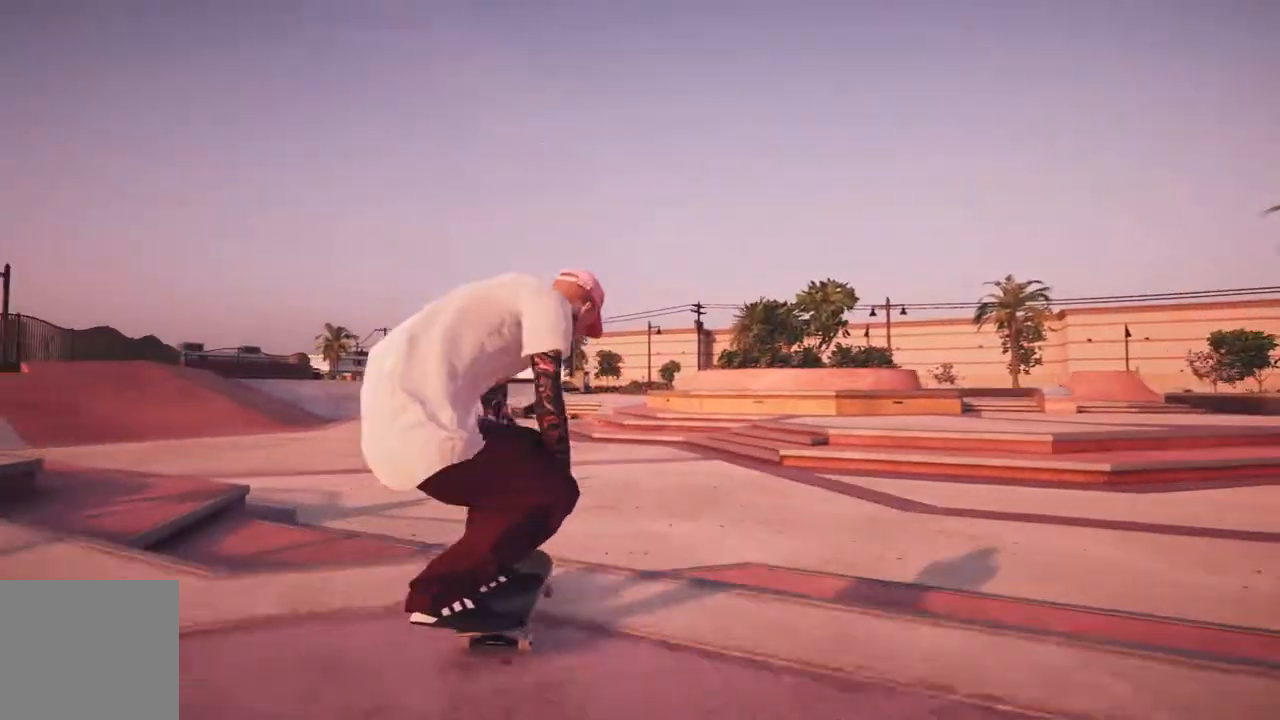
{"dt_ms": 500, "buttons": [], "left_stick": "center", "right_stick": "center", "events": [[133, "right_stick", "left"], [150, "left_stick", "center"], [167, "R1", "up"], [183, "right_stick", "center"]]}
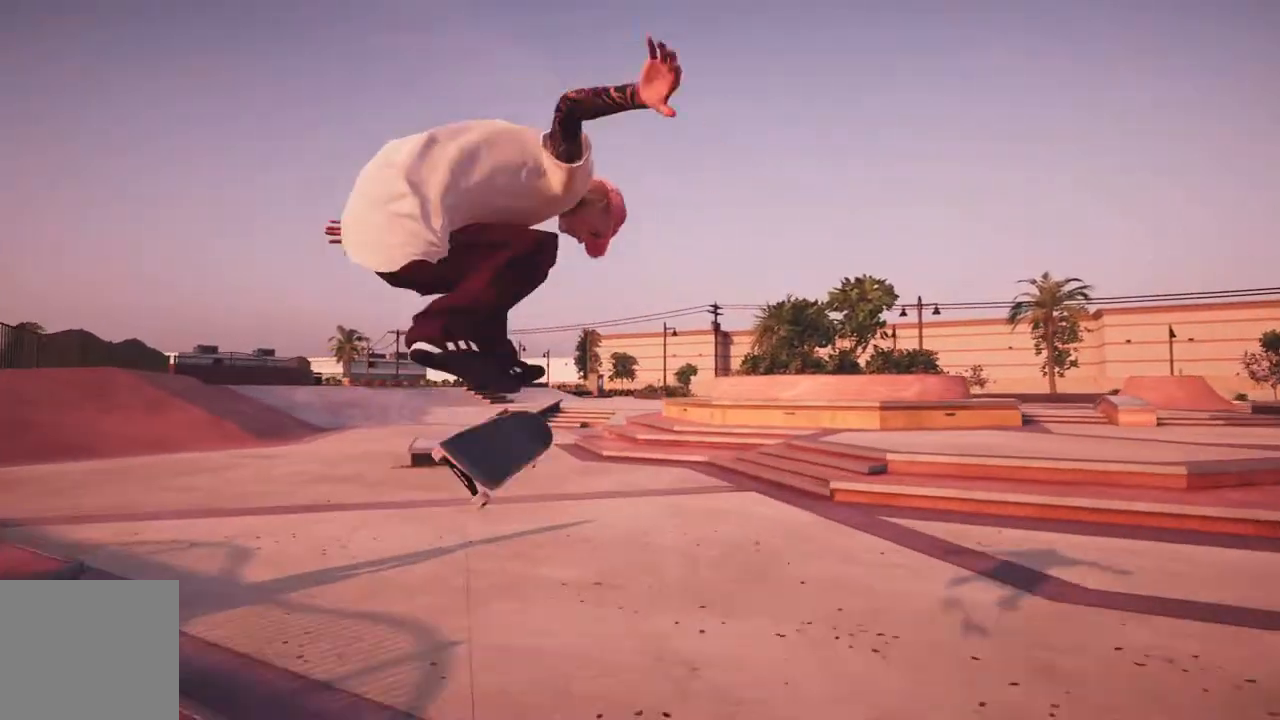
{"dt_ms": 500, "buttons": ["L2"], "left_stick": "center", "right_stick": "center", "events": [[67, "R3", "down"], [67, "right_stick", "up"], [100, "L3", "down"], [183, "right_stick", "center"], [200, "R3", "up"], [217, "L3", "up"], [500, "L2", "down"]]}
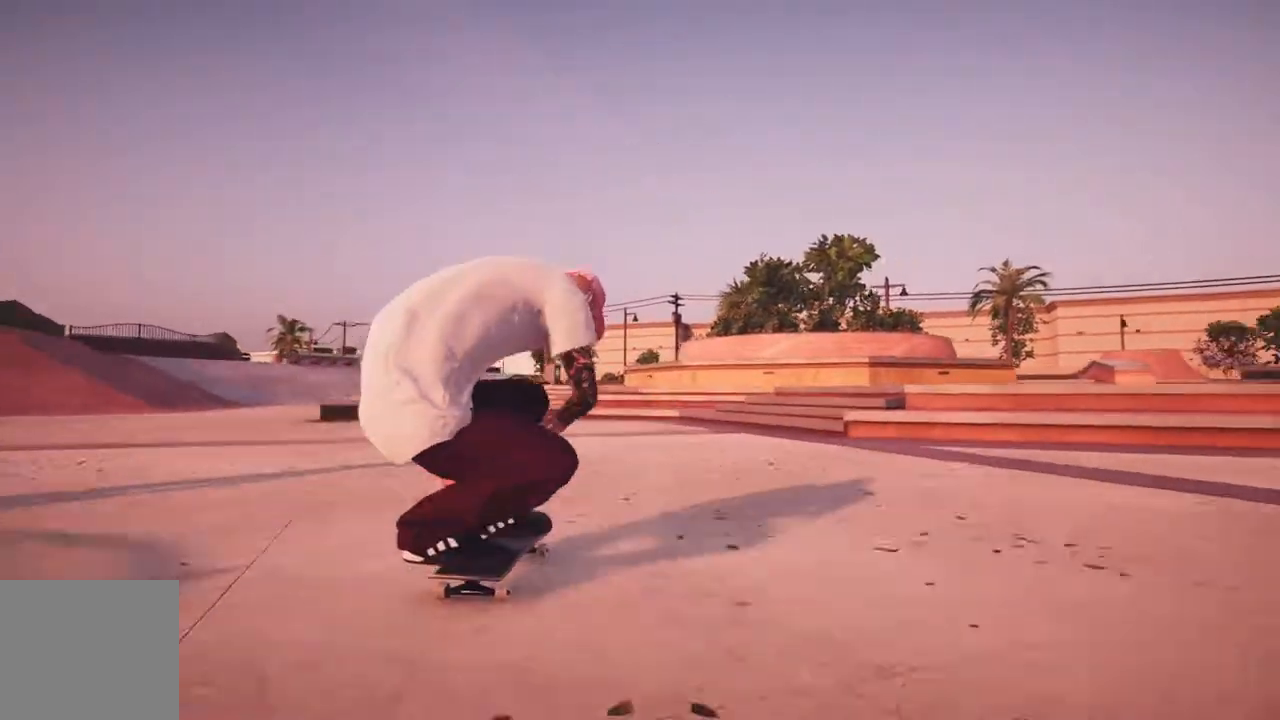
{"dt_ms": 500, "buttons": ["L2"], "left_stick": "center", "right_stick": "center", "events": []}
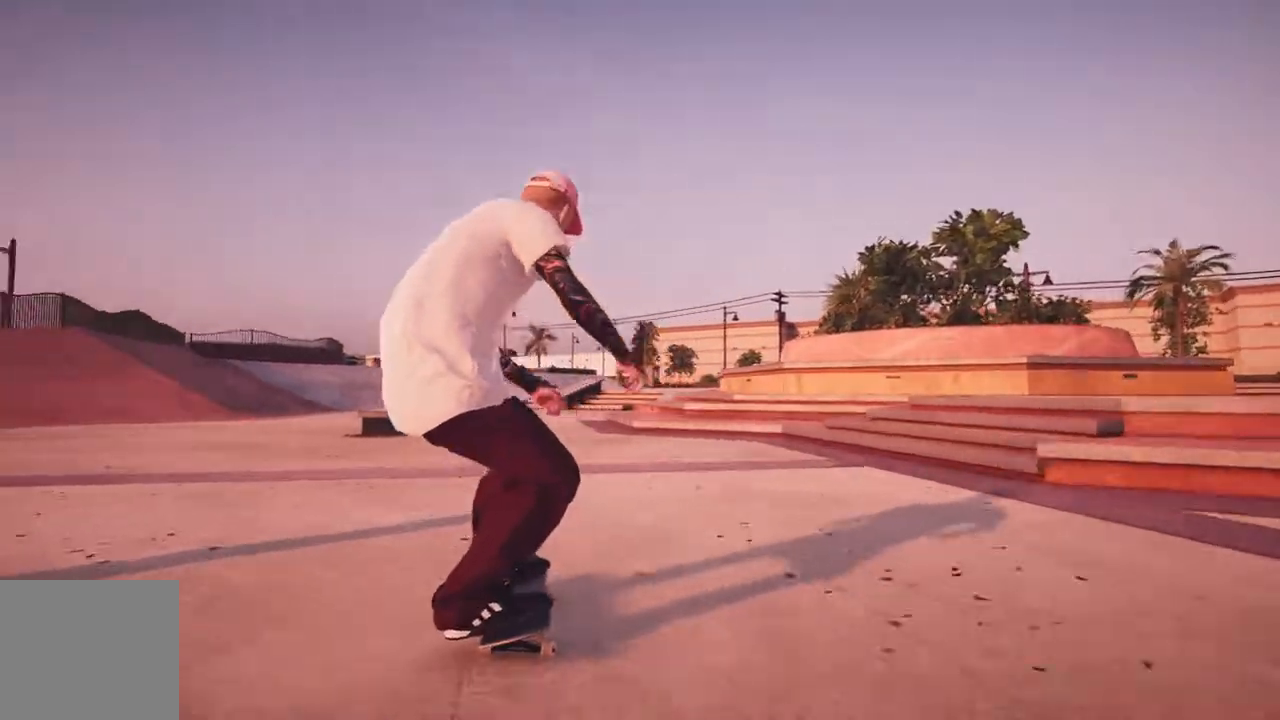
{"dt_ms": 500, "buttons": ["R2"], "left_stick": "center", "right_stick": "center", "events": [[33, "A", "down"], [50, "L2", "up"], [183, "A", "up"], [233, "L2", "down"], [350, "L2", "up"], [500, "R2", "down"]]}
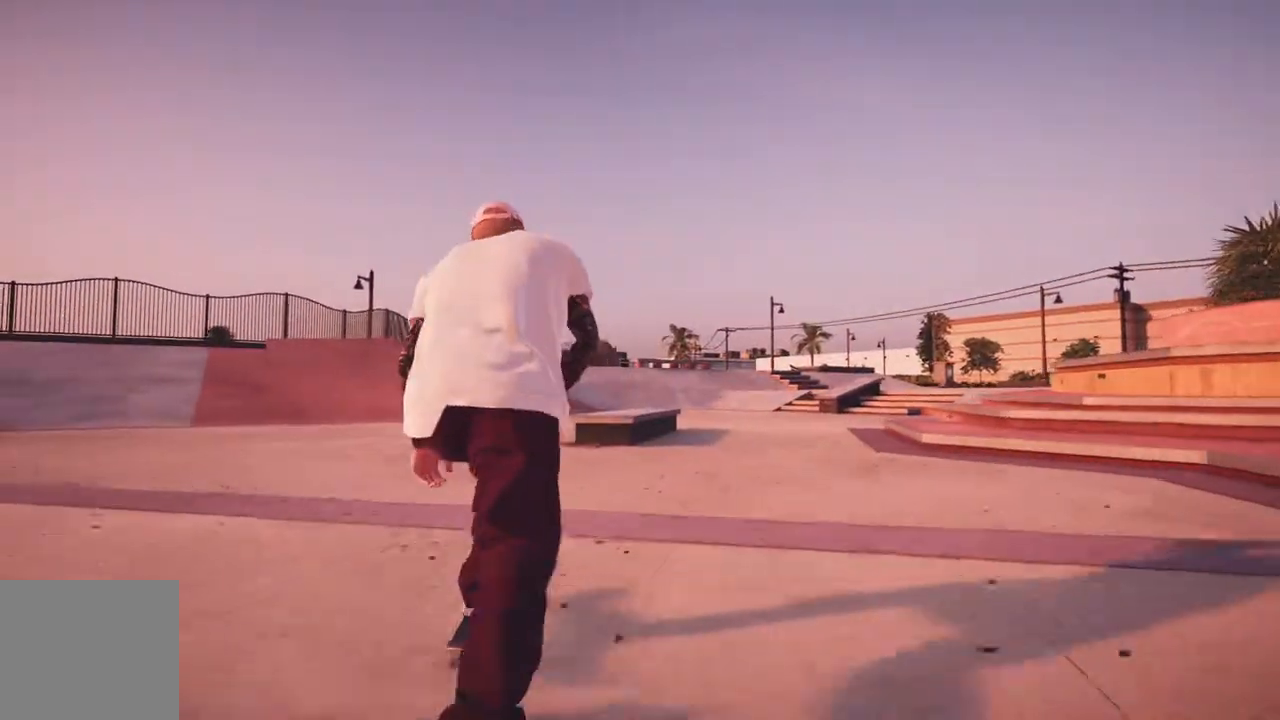
{"dt_ms": 500, "buttons": [], "left_stick": "center", "right_stick": "center", "events": [[217, "R2", "up"], [300, "R2", "down"], [417, "R2", "up"]]}
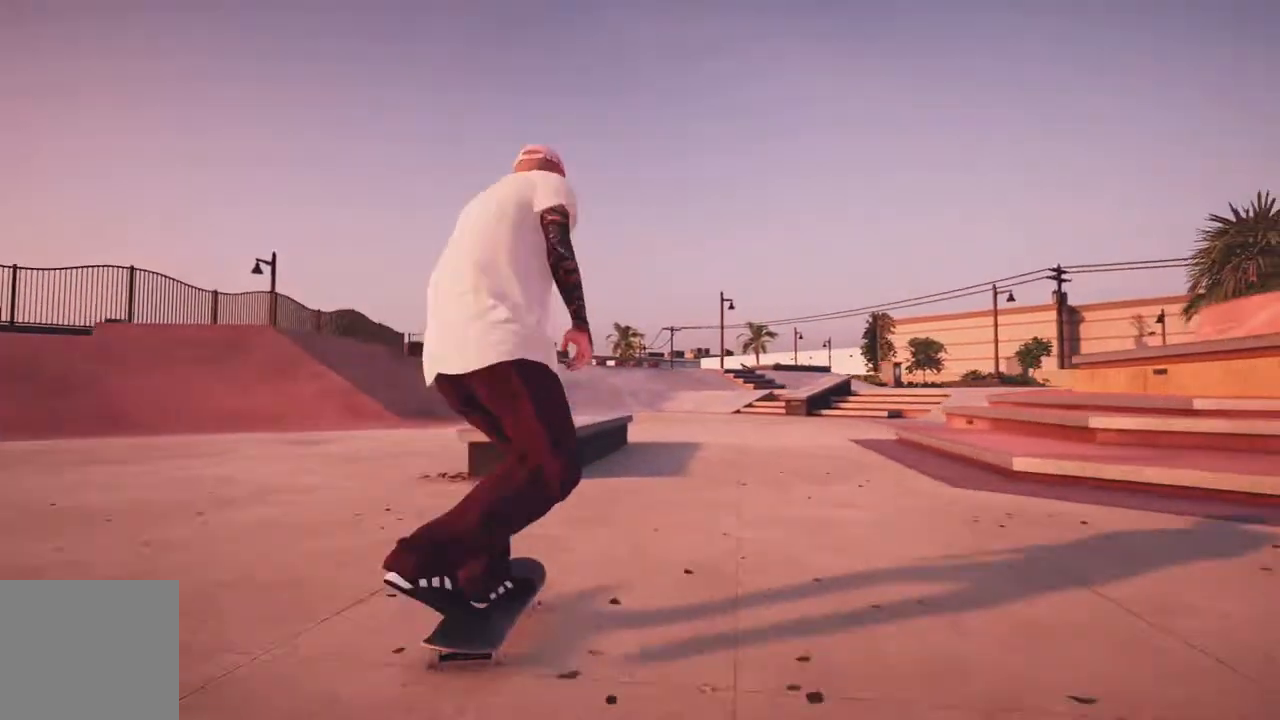
{"dt_ms": 500, "buttons": ["R2"], "left_stick": "center", "right_stick": "up-left", "events": [[33, "right_stick", "down"], [150, "left_stick", "down"], [300, "left_stick", "center"], [300, "right_stick", "center"], [383, "R2", "down"], [433, "right_stick", "up-left"]]}
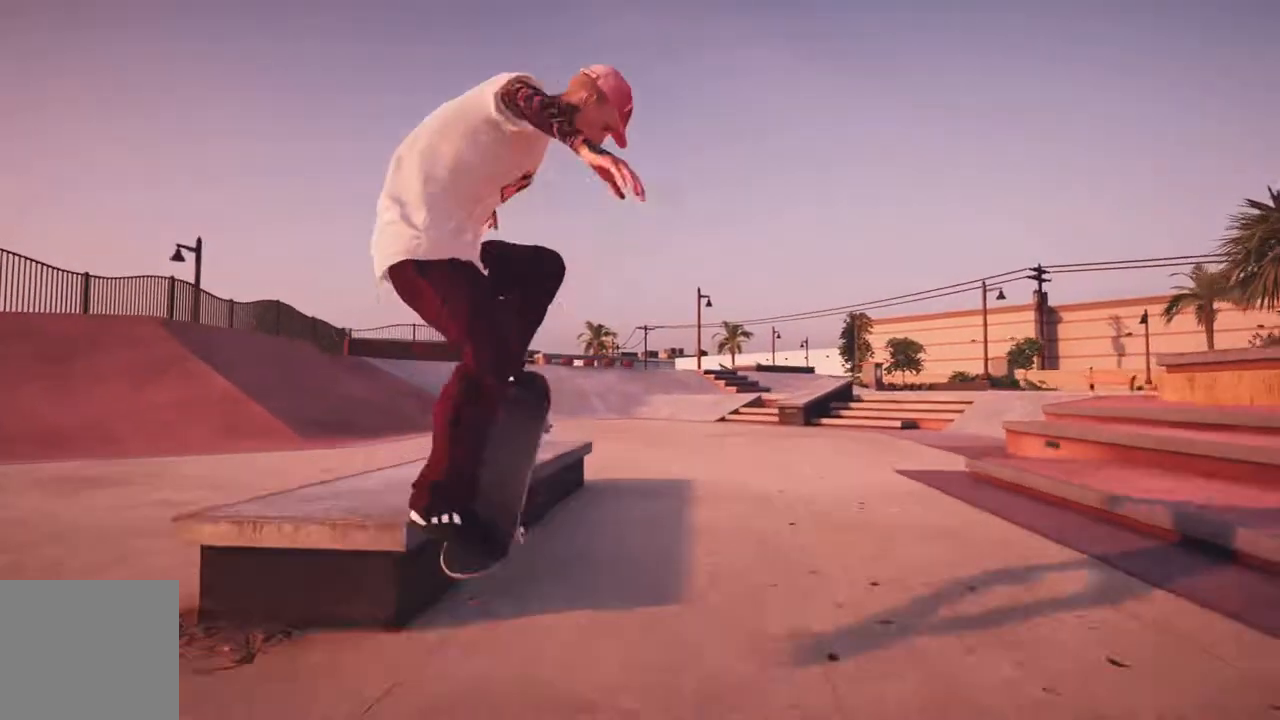
{"dt_ms": 500, "buttons": [], "left_stick": "up-right", "right_stick": "up-left", "events": [[33, "left_stick", "up-right"], [83, "R2", "up"]]}
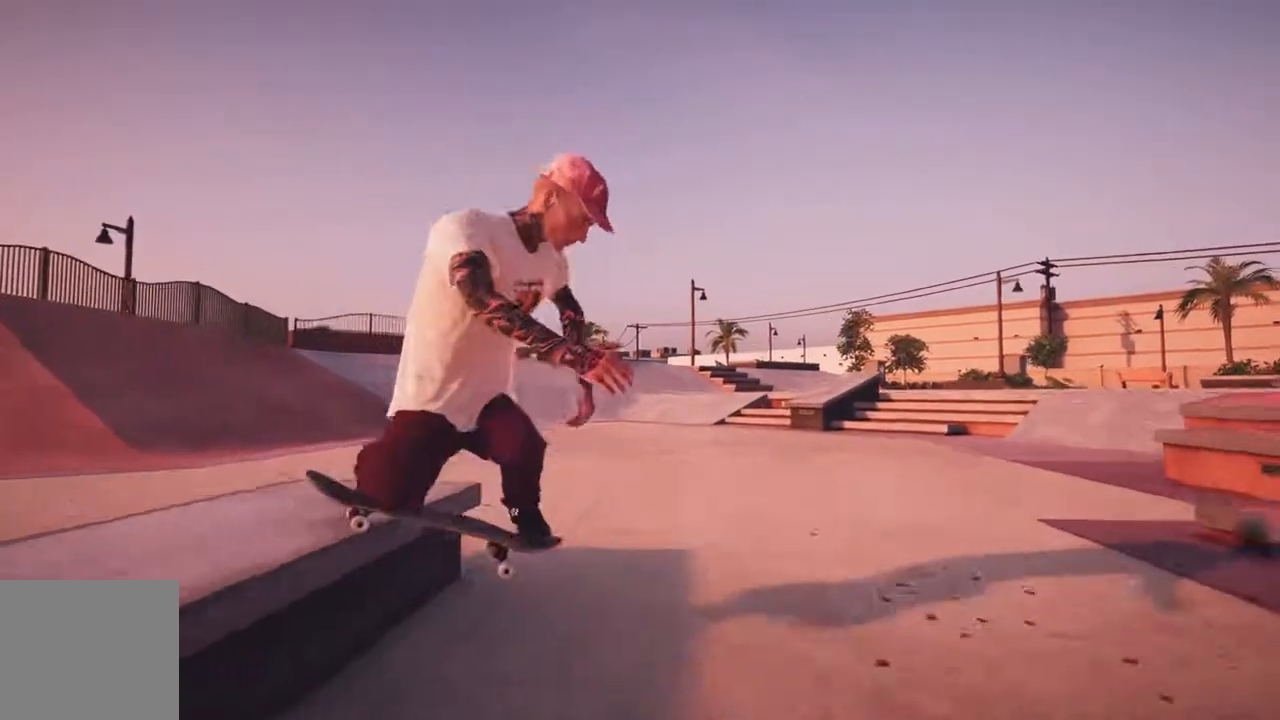
{"dt_ms": 1000, "buttons": ["A", "R2"], "left_stick": "center", "right_stick": "center", "events": [[150, "L2", "down"], [150, "L3", "down"], [217, "right_stick", "center"], [250, "left_stick", "up-left"], [283, "L3", "up"], [417, "left_stick", "center"], [500, "L2", "up"], [750, "R2", "down"], [1000, "A", "down"]]}
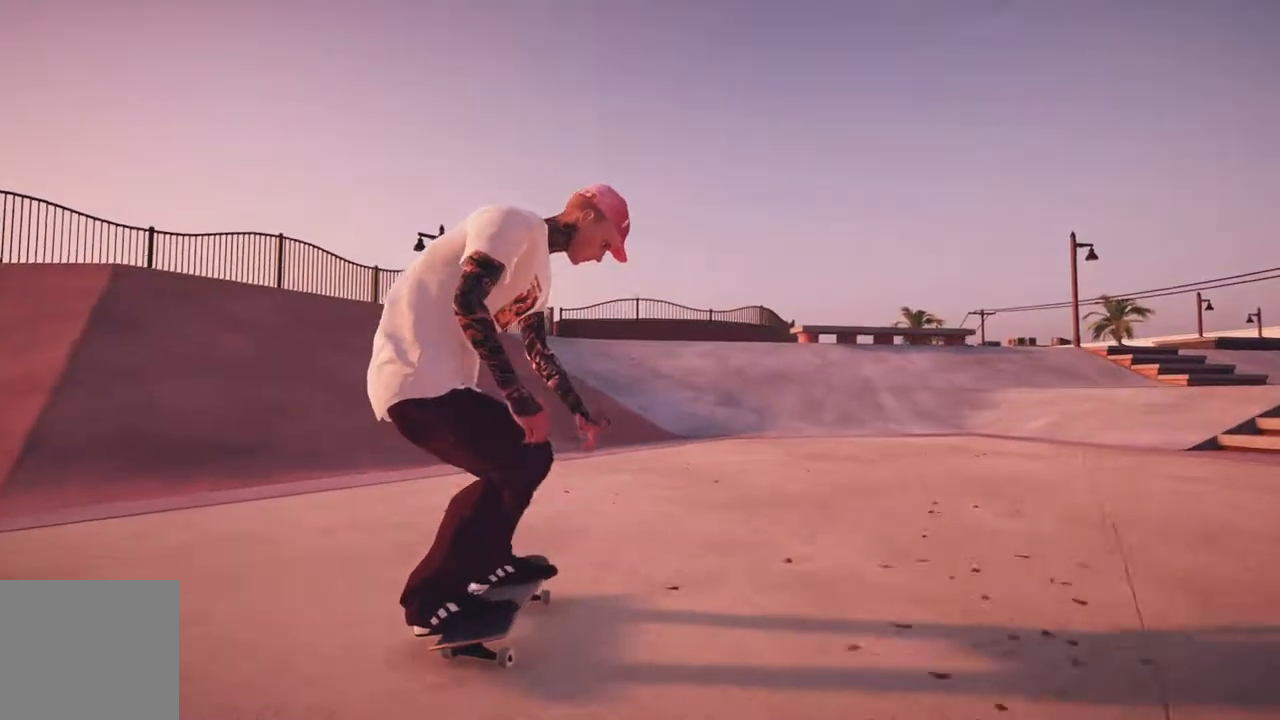
{"dt_ms": 500, "buttons": [], "left_stick": "center", "right_stick": "center", "events": [[333, "A", "up"], [333, "R2", "up"]]}
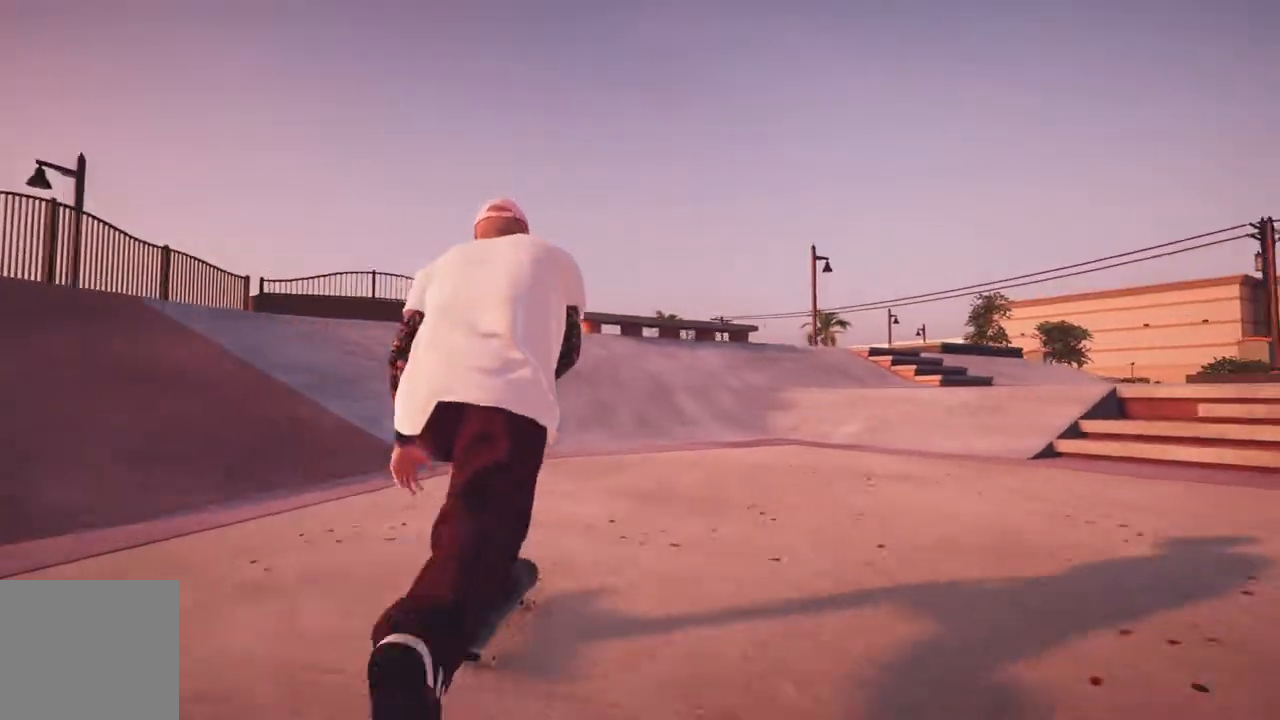
{"dt_ms": 500, "buttons": ["R2"], "left_stick": "center", "right_stick": "center", "events": [[300, "R2", "down"]]}
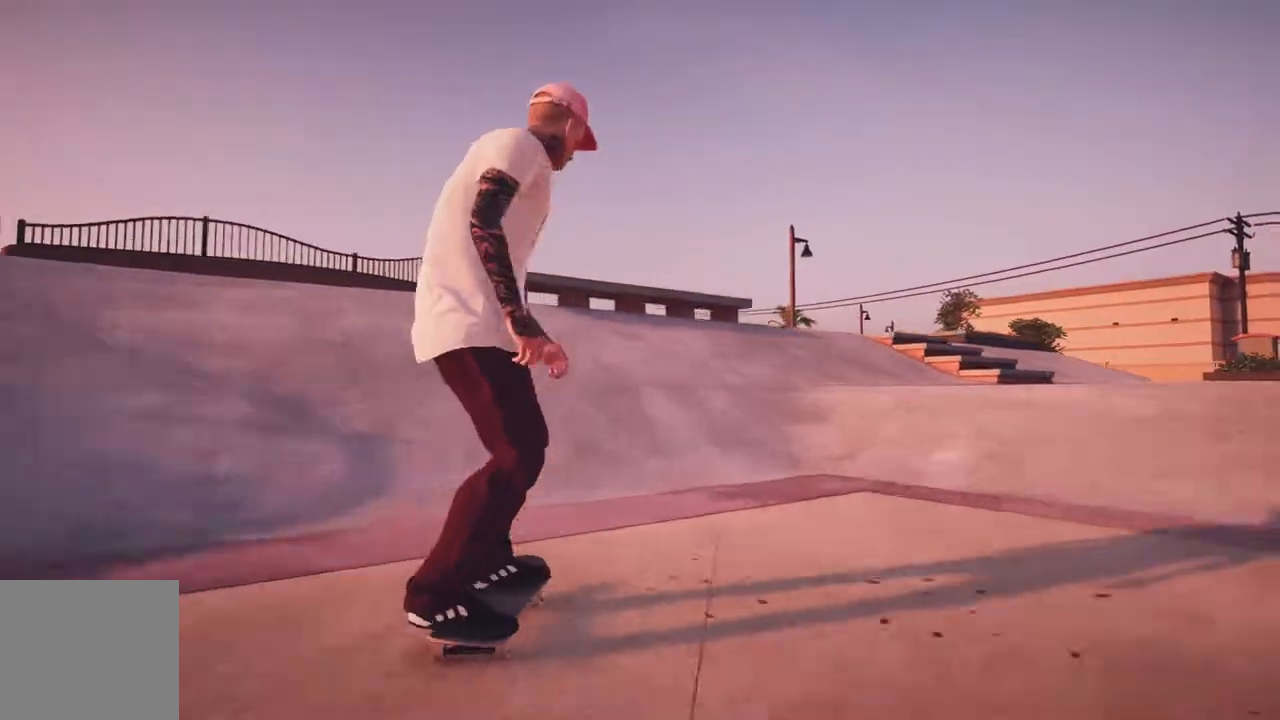
{"dt_ms": 500, "buttons": ["R2"], "left_stick": "center", "right_stick": "center", "events": [[100, "R2", "up"], [283, "R2", "down"]]}
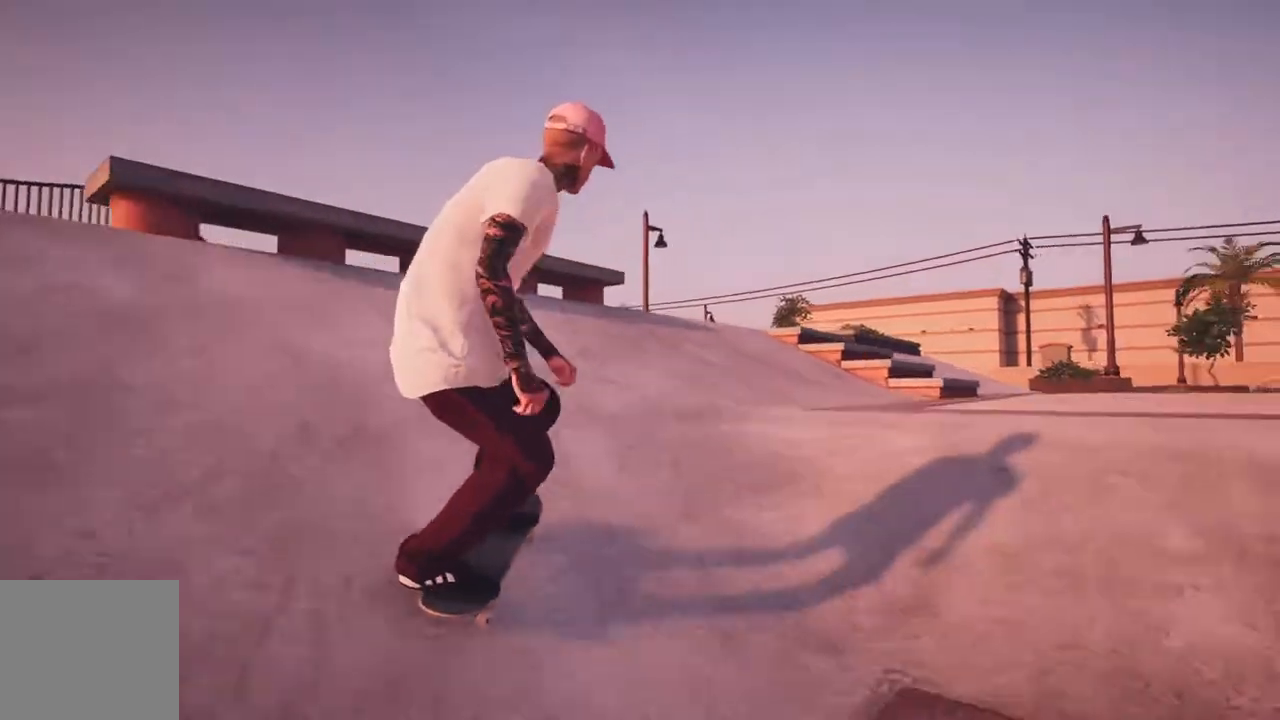
{"dt_ms": 500, "buttons": ["R2"], "left_stick": "center", "right_stick": "center", "events": [[83, "R2", "up"], [433, "R2", "down"]]}
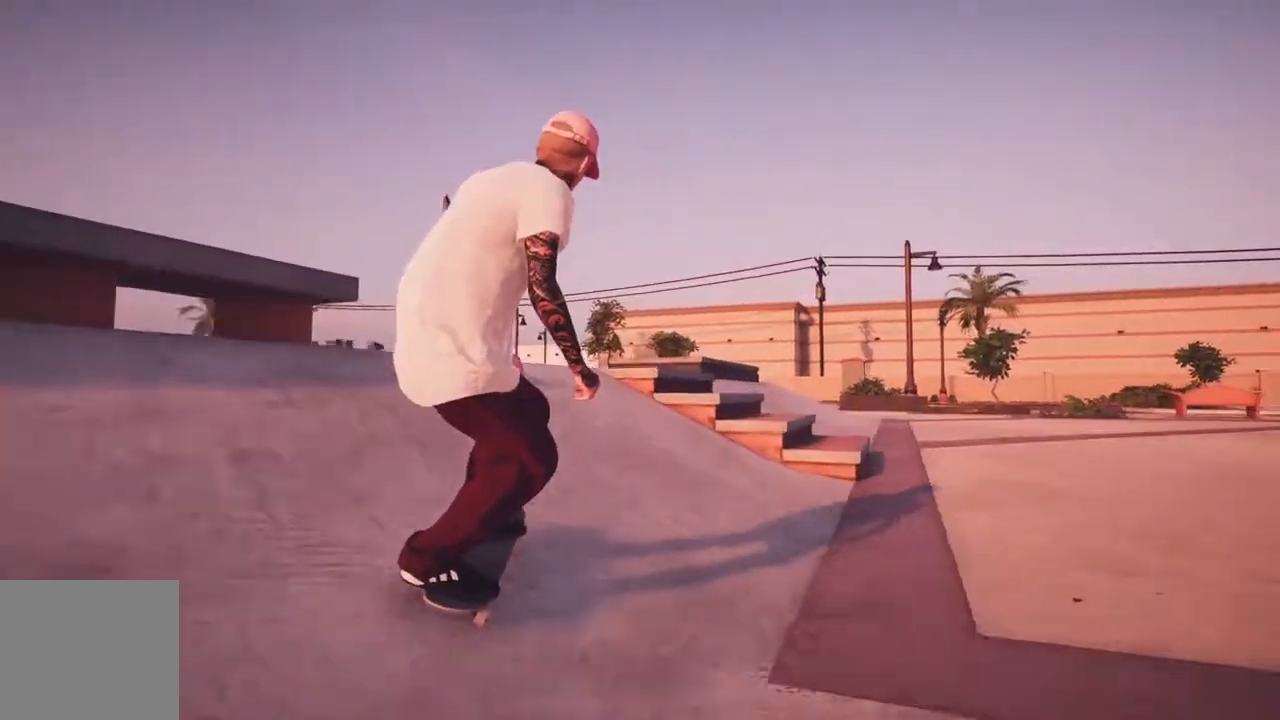
{"dt_ms": 1000, "buttons": [], "left_stick": "up-right", "right_stick": "up", "events": [[167, "R2", "up"], [317, "right_stick", "down"], [383, "left_stick", "down"], [517, "left_stick", "center"], [583, "right_stick", "center"], [617, "R2", "down"], [667, "right_stick", "up"], [700, "left_stick", "up-right"], [833, "R2", "up"]]}